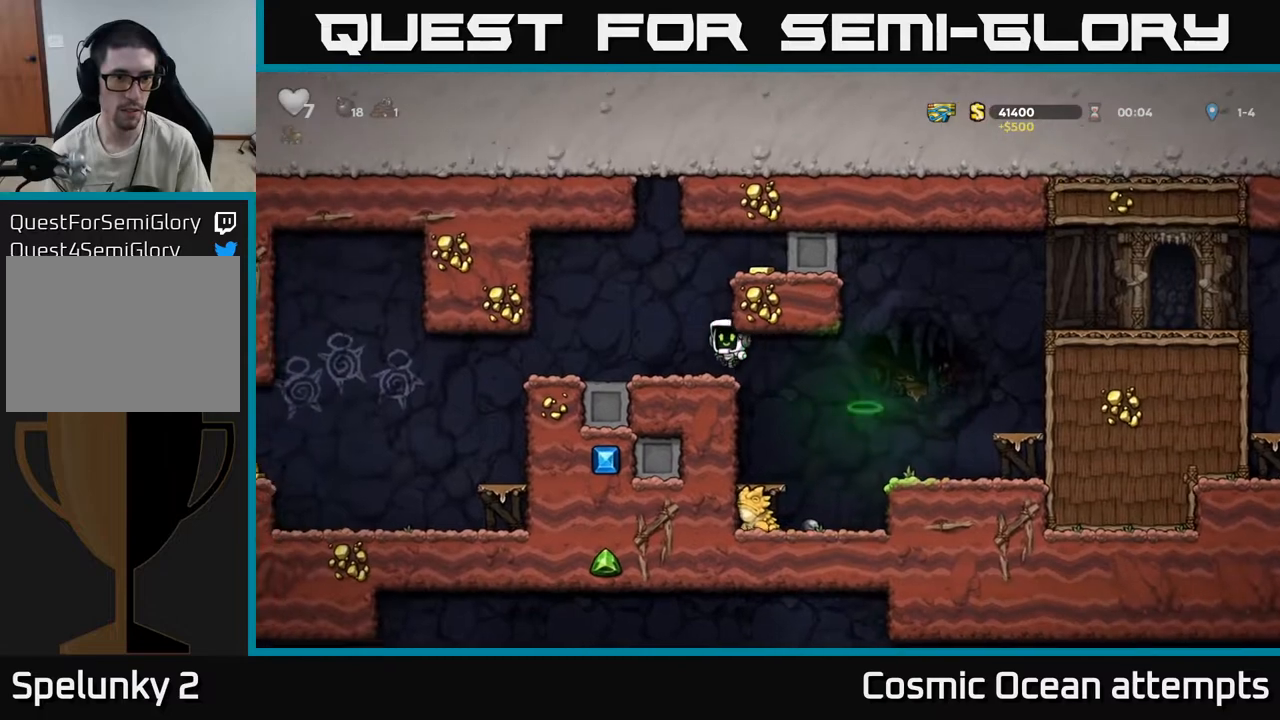
Gameplay with a controller (Xbox layout); each line is a JSON object with the inputs held at the frame after it. "events" lists button and stick changes between this image and that frame as [ms after this image, input, new state], when the widget could be followed in between.
{"buttons": ["DPAD_RIGHT"], "left_stick": "center", "right_stick": "center", "events": [[117, "DPAD_LEFT", "up"], [167, "A", "down"], [183, "DPAD_RIGHT", "down"], [383, "A", "up"]]}
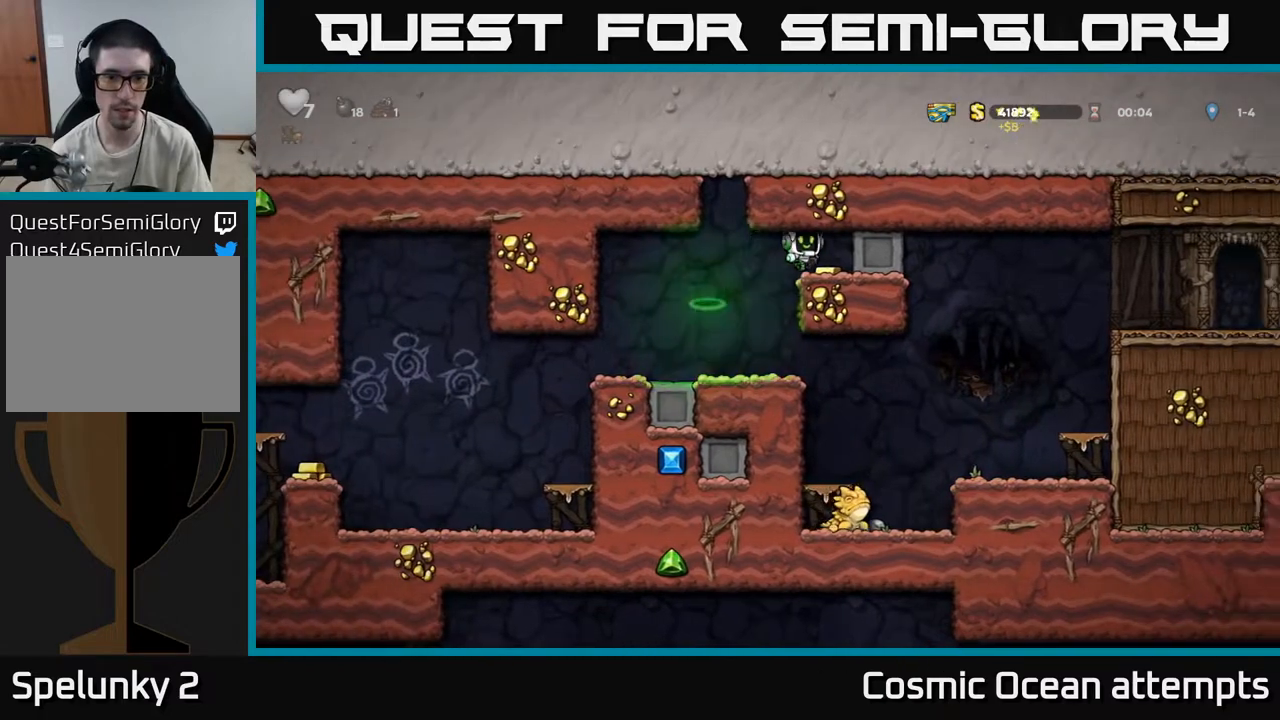
{"buttons": ["DPAD_RIGHT"], "left_stick": "center", "right_stick": "center", "events": []}
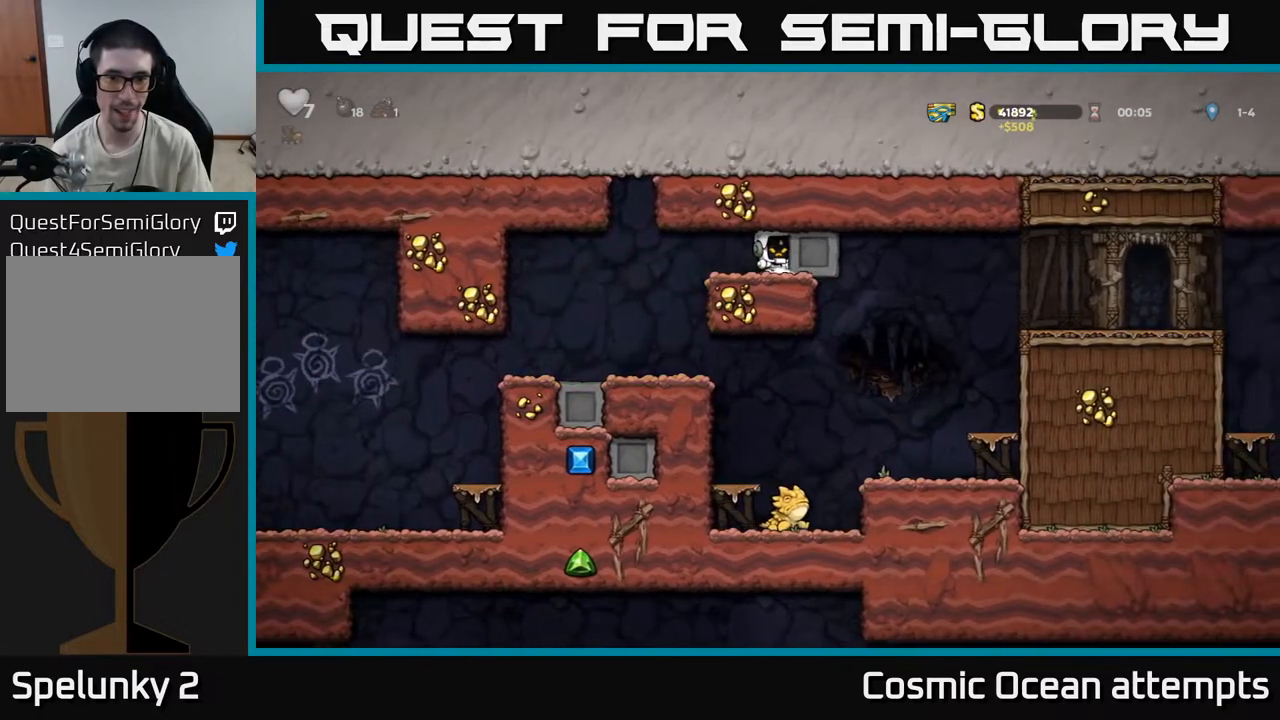
{"buttons": [], "left_stick": "center", "right_stick": "center", "events": [[183, "DPAD_RIGHT", "up"]]}
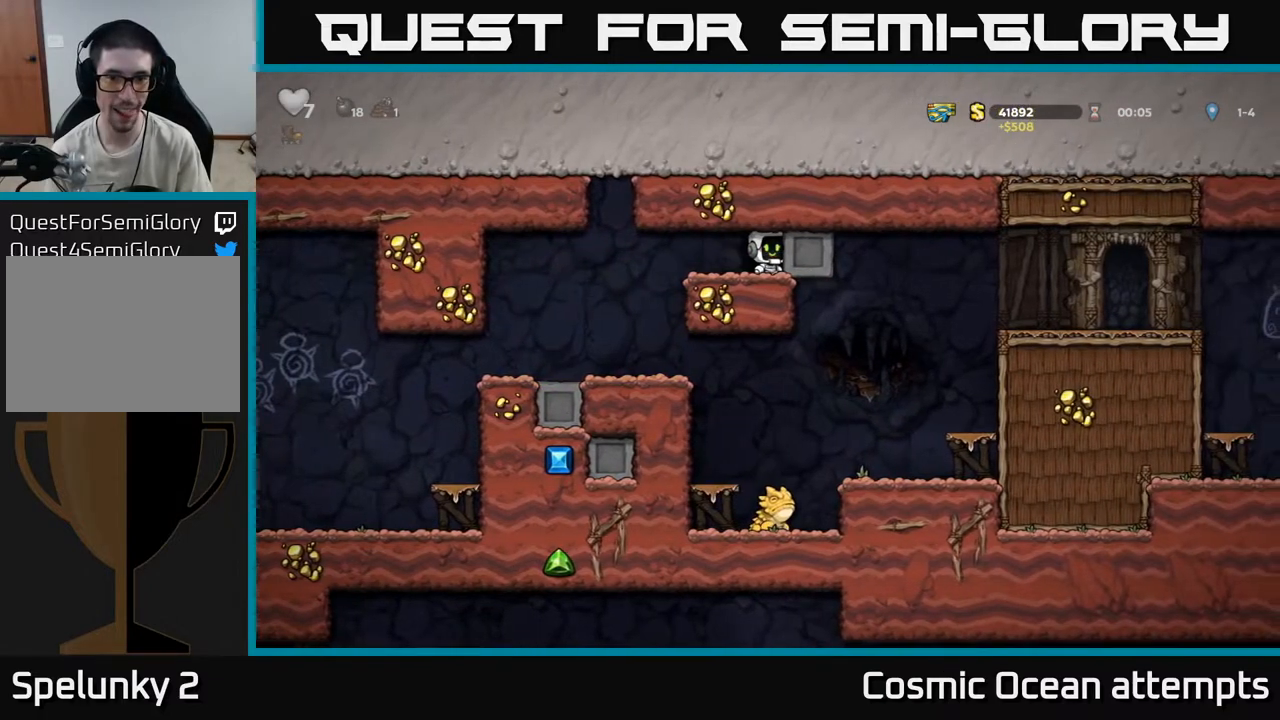
{"buttons": [], "left_stick": "center", "right_stick": "center", "events": []}
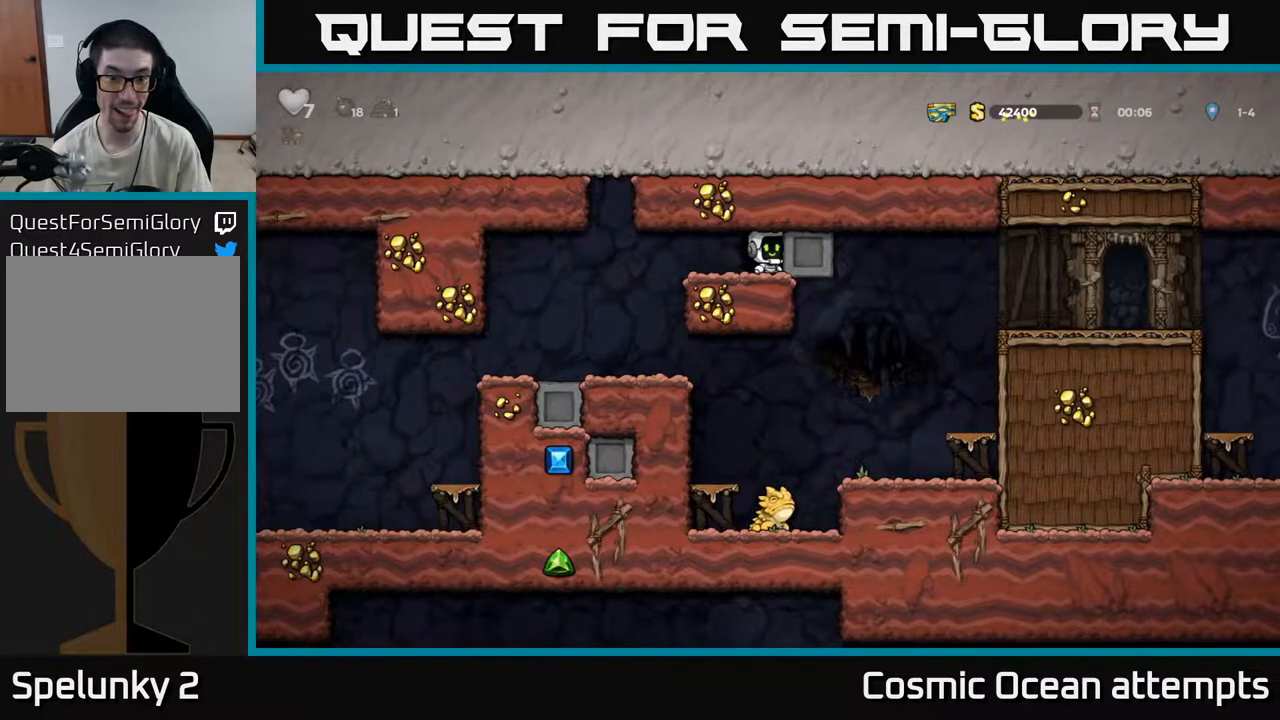
{"buttons": ["DPAD_RIGHT"], "left_stick": "center", "right_stick": "center", "events": [[283, "DPAD_RIGHT", "down"]]}
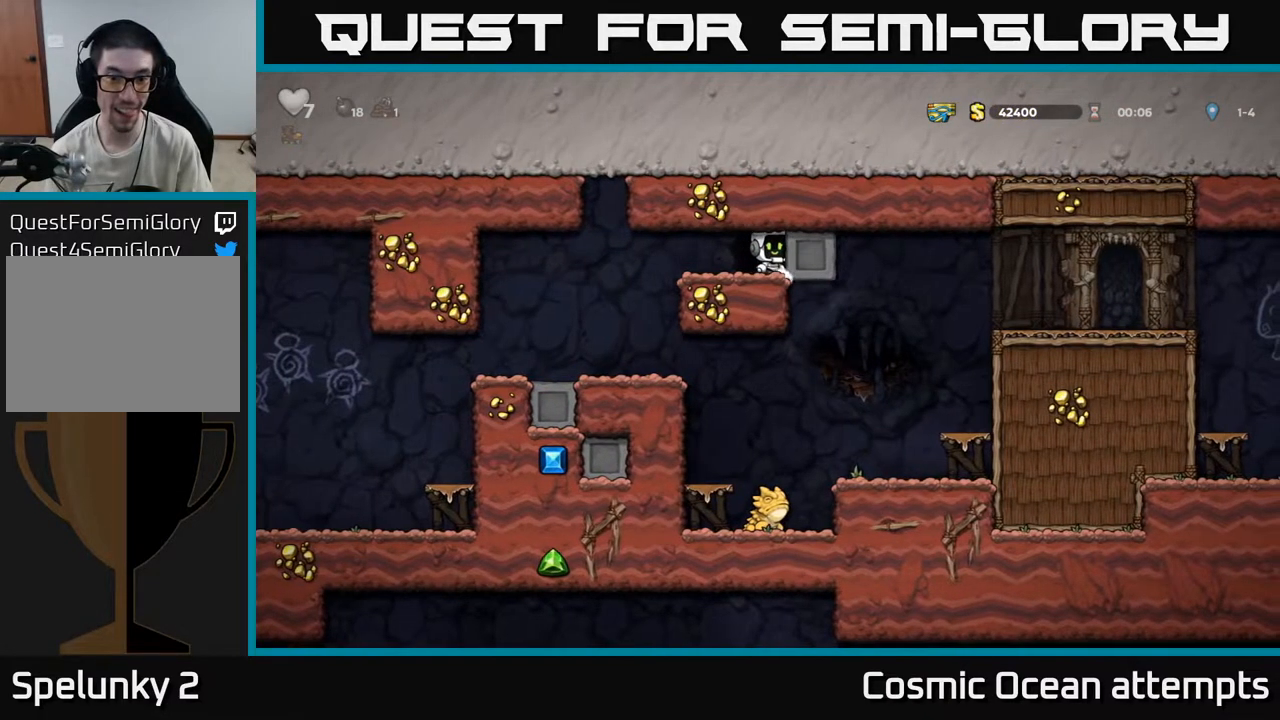
{"buttons": [], "left_stick": "center", "right_stick": "center", "events": [[100, "DPAD_RIGHT", "up"]]}
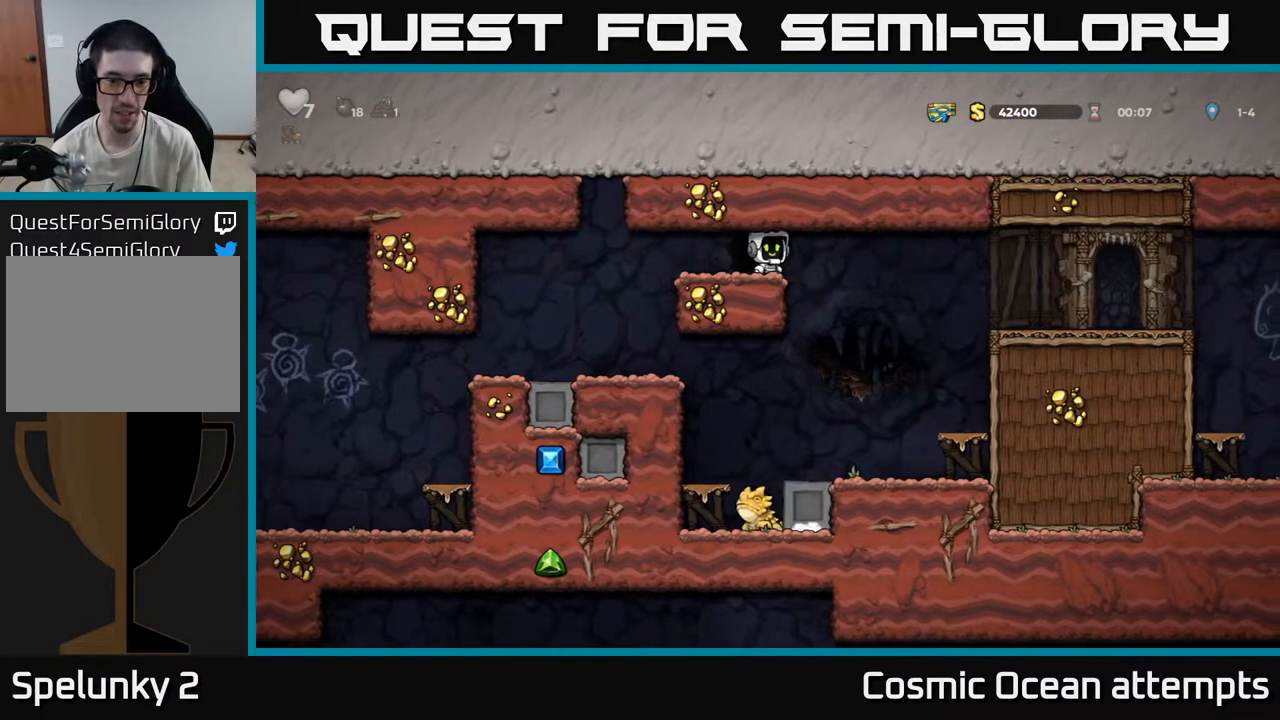
{"buttons": ["DPAD_LEFT"], "left_stick": "center", "right_stick": "center", "events": [[500, "DPAD_LEFT", "down"]]}
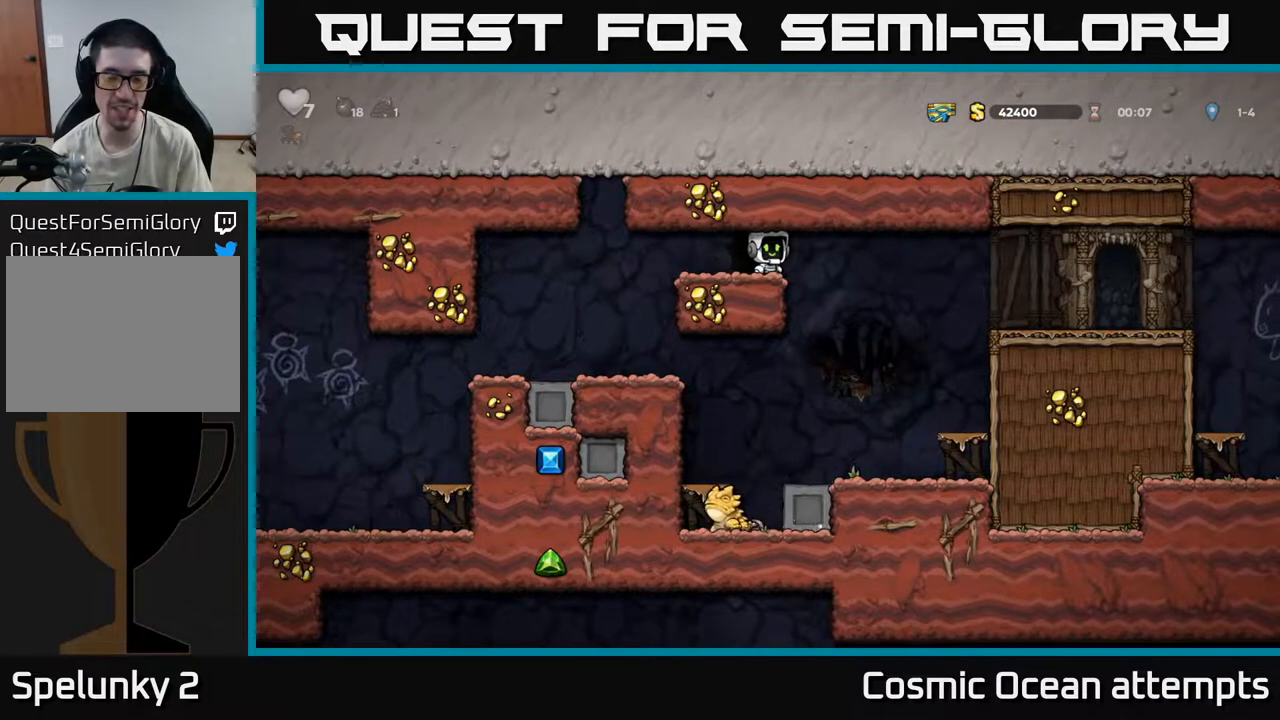
{"buttons": [], "left_stick": "center", "right_stick": "center", "events": [[350, "DPAD_LEFT", "up"]]}
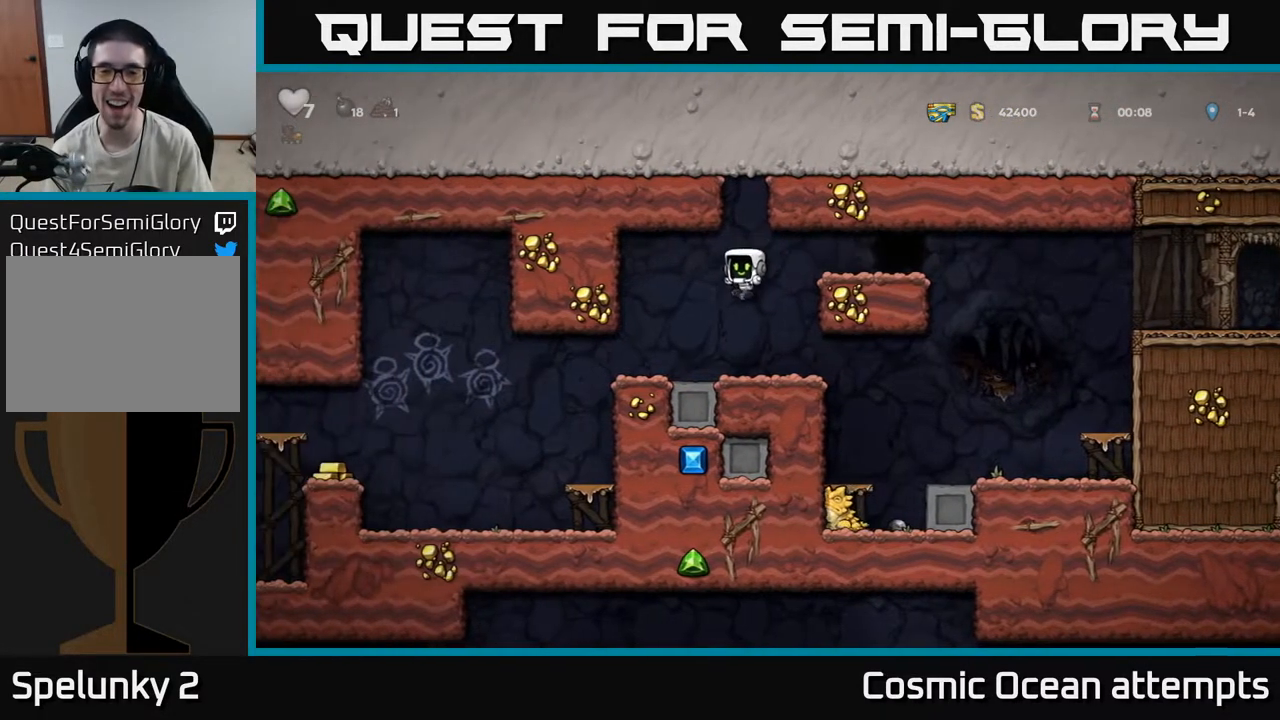
{"buttons": [], "left_stick": "center", "right_stick": "center", "events": [[133, "DPAD_RIGHT", "down"], [317, "DPAD_RIGHT", "up"]]}
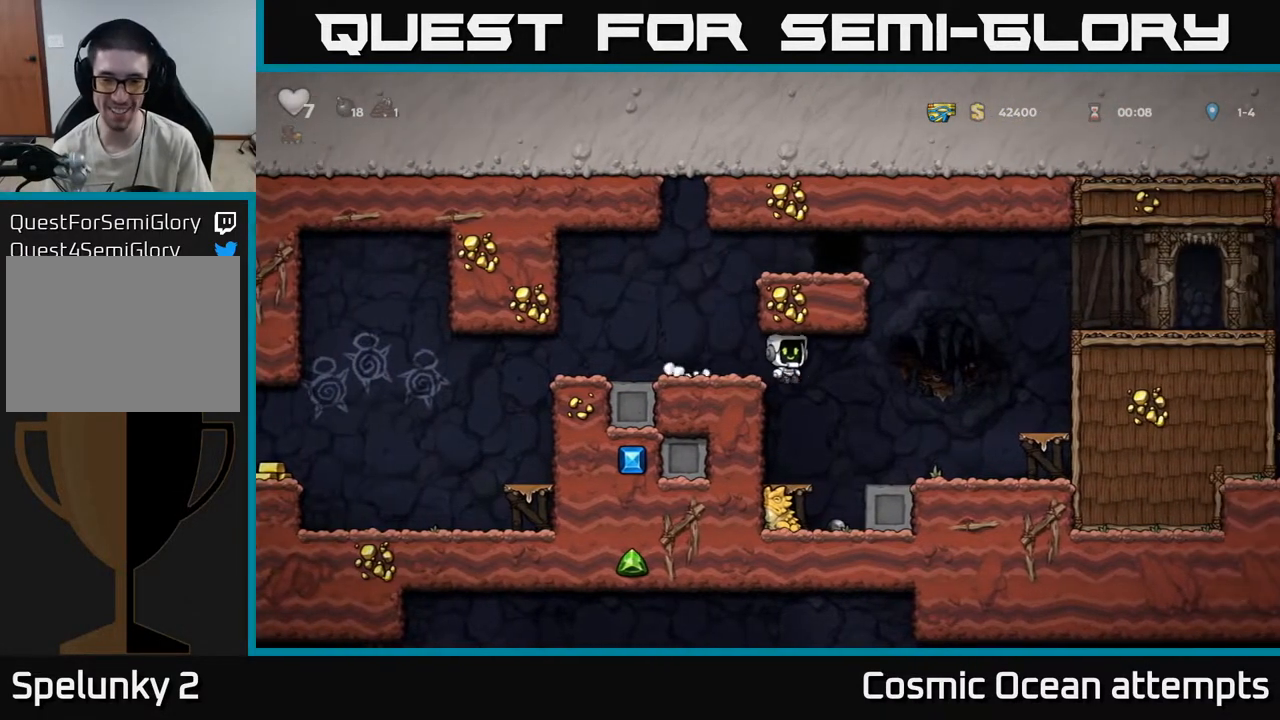
{"buttons": [], "left_stick": "center", "right_stick": "center", "events": [[300, "DPAD_DOWN", "down"], [367, "A", "down"], [450, "A", "up"], [467, "DPAD_DOWN", "up"]]}
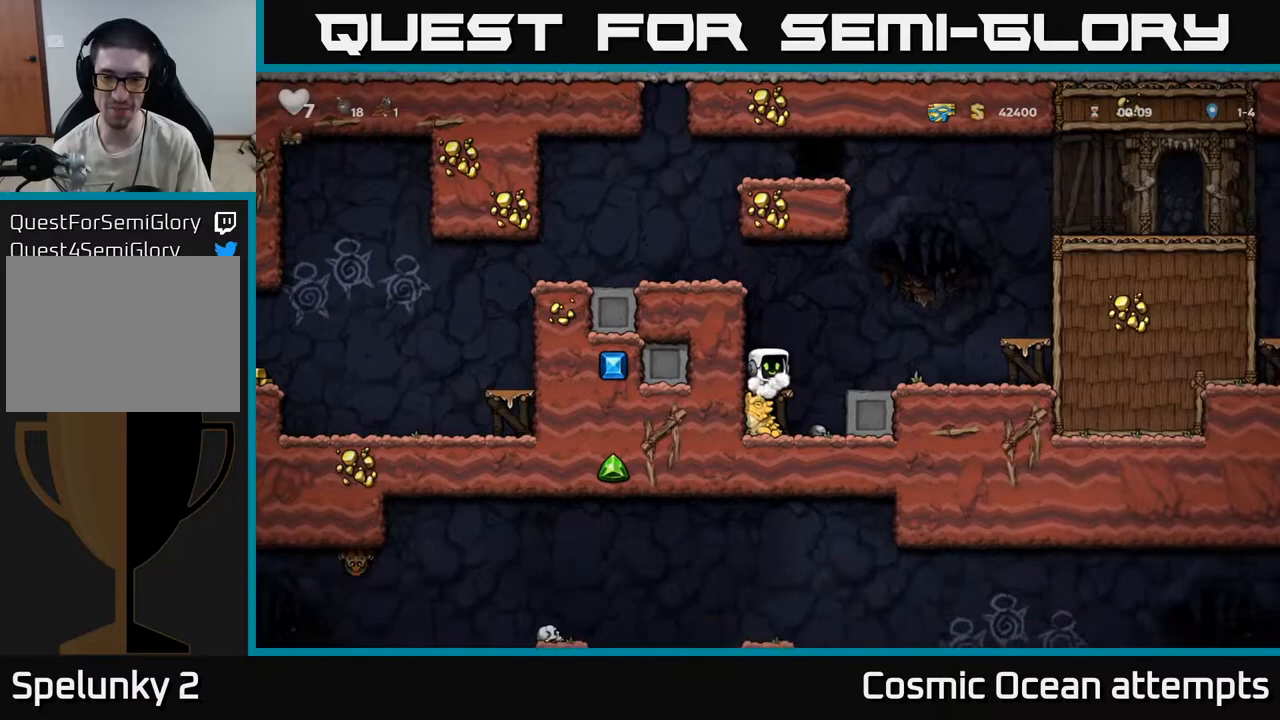
{"buttons": [], "left_stick": "center", "right_stick": "center", "events": [[250, "DPAD_RIGHT", "down"], [367, "DPAD_RIGHT", "up"]]}
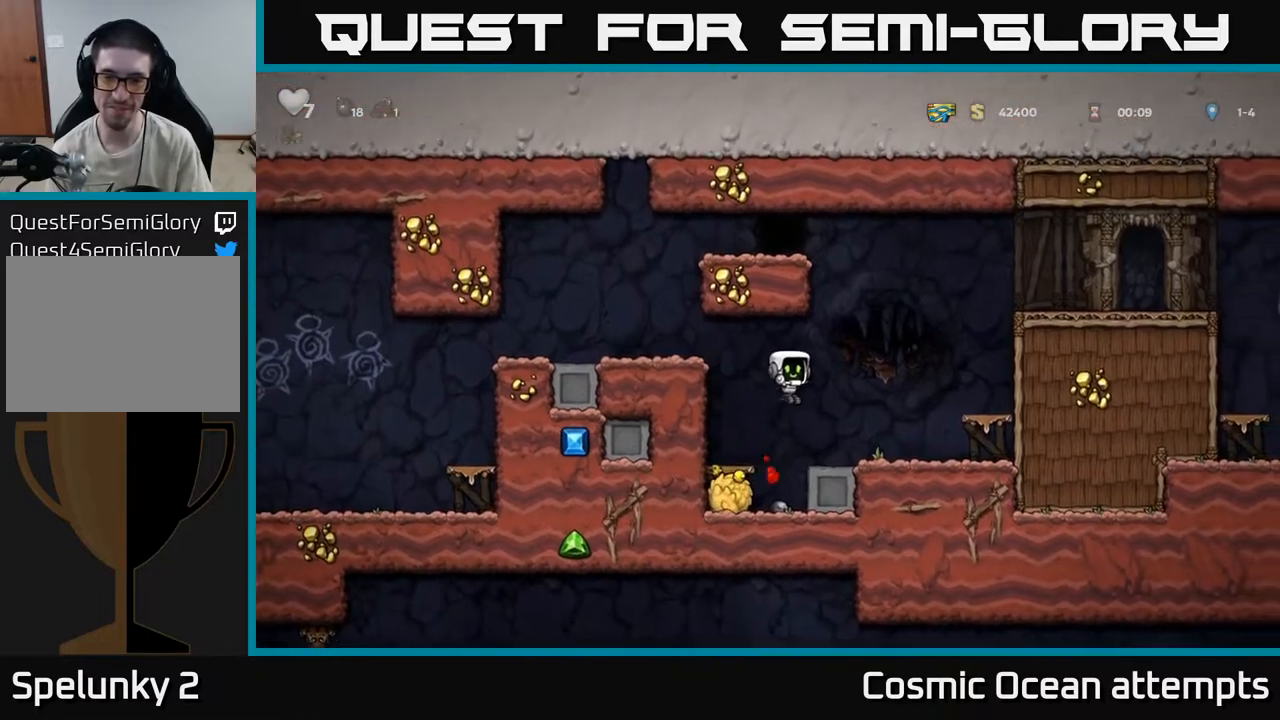
{"buttons": [], "left_stick": "center", "right_stick": "center", "events": [[450, "DPAD_LEFT", "down"], [483, "DPAD_LEFT", "up"]]}
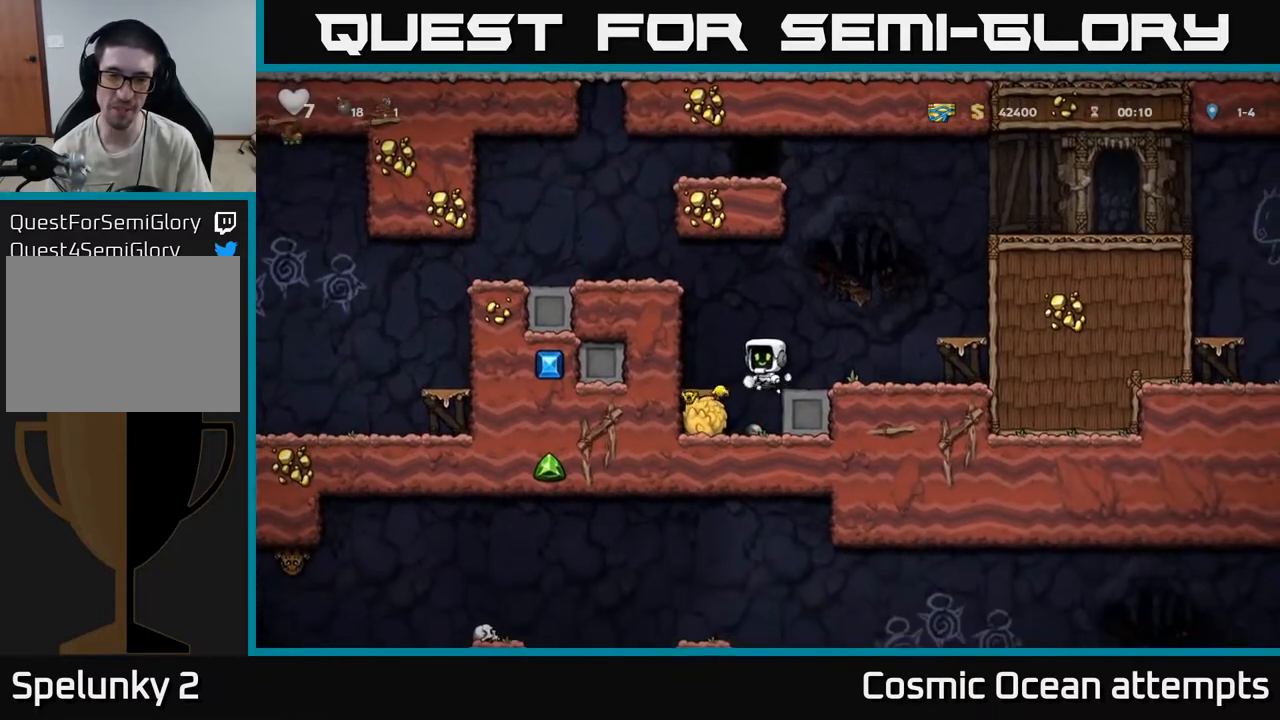
{"buttons": ["X", "DPAD_DOWN"], "left_stick": "center", "right_stick": "center", "events": [[367, "DPAD_DOWN", "down"], [433, "X", "down"]]}
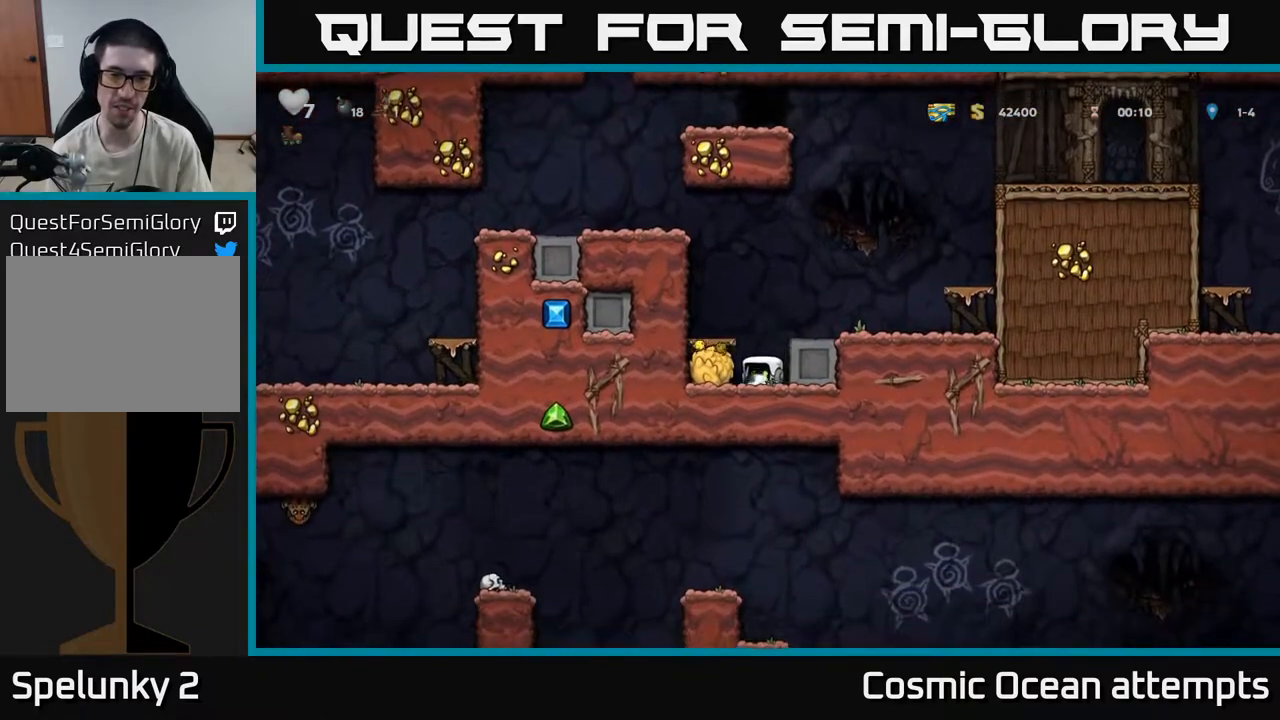
{"buttons": ["A", "DPAD_LEFT"], "left_stick": "center", "right_stick": "center", "events": [[33, "DPAD_DOWN", "up"], [33, "X", "up"], [67, "A", "down"], [100, "DPAD_LEFT", "down"], [367, "A", "up"], [500, "A", "down"]]}
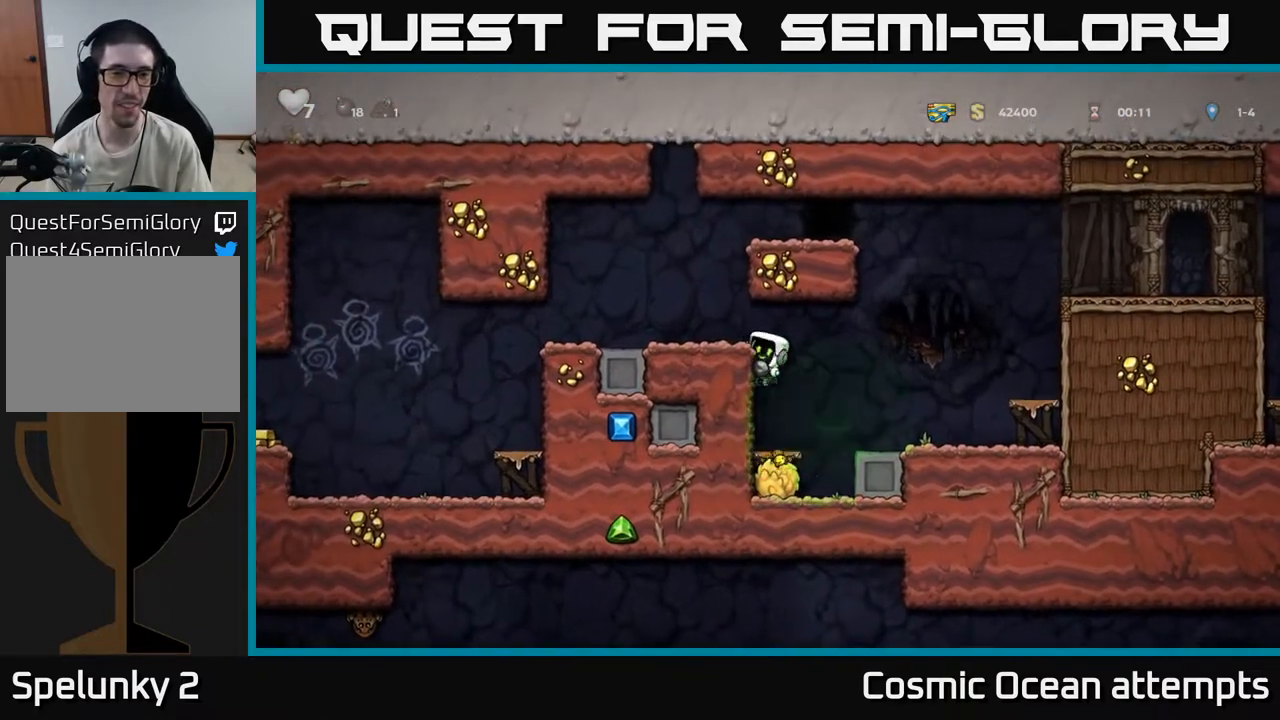
{"buttons": ["DPAD_LEFT"], "left_stick": "center", "right_stick": "center", "events": [[117, "A", "up"]]}
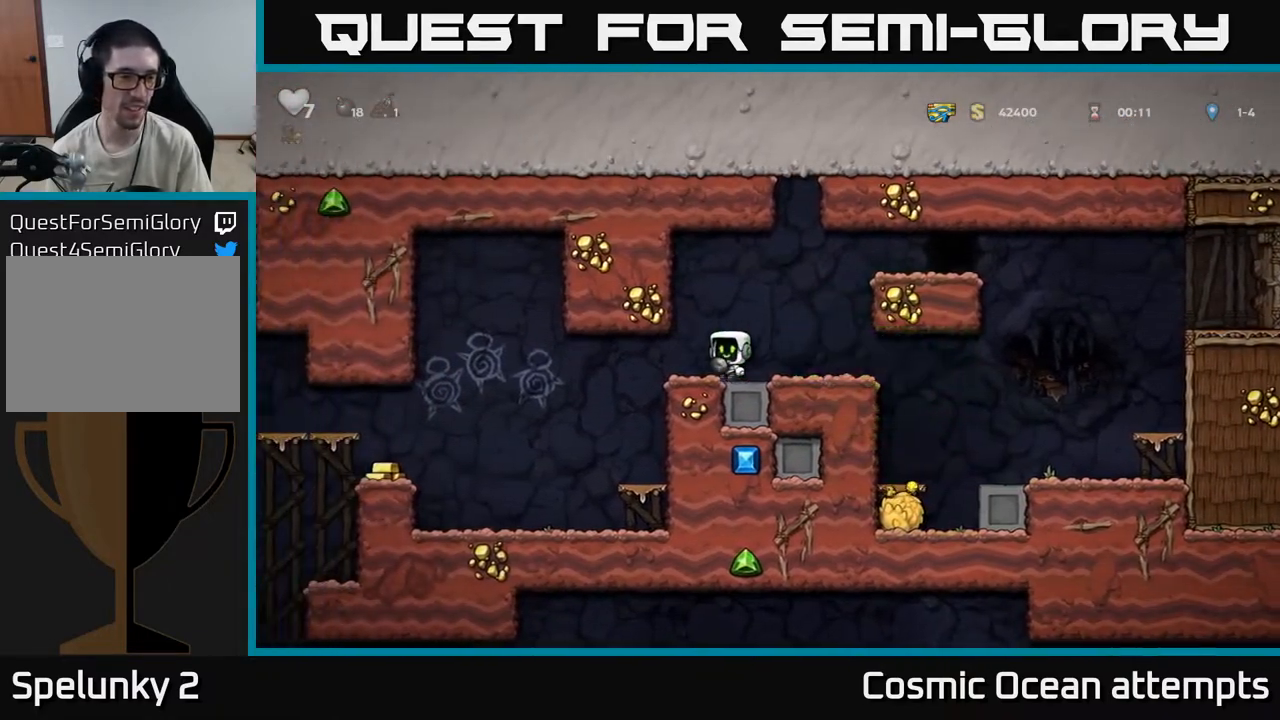
{"buttons": ["DPAD_LEFT"], "left_stick": "center", "right_stick": "center", "events": []}
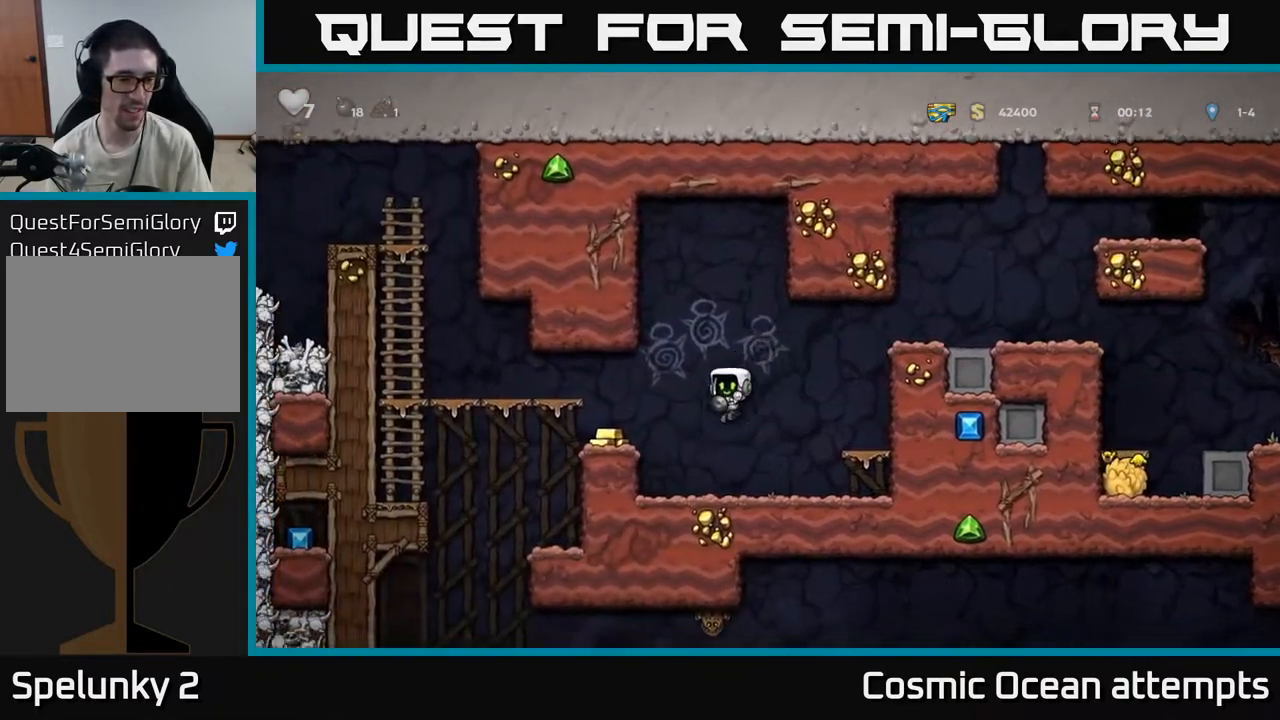
{"buttons": [], "left_stick": "center", "right_stick": "center", "events": [[83, "DPAD_LEFT", "up"], [233, "A", "down"], [283, "DPAD_LEFT", "down"], [333, "A", "up"], [383, "DPAD_LEFT", "up"]]}
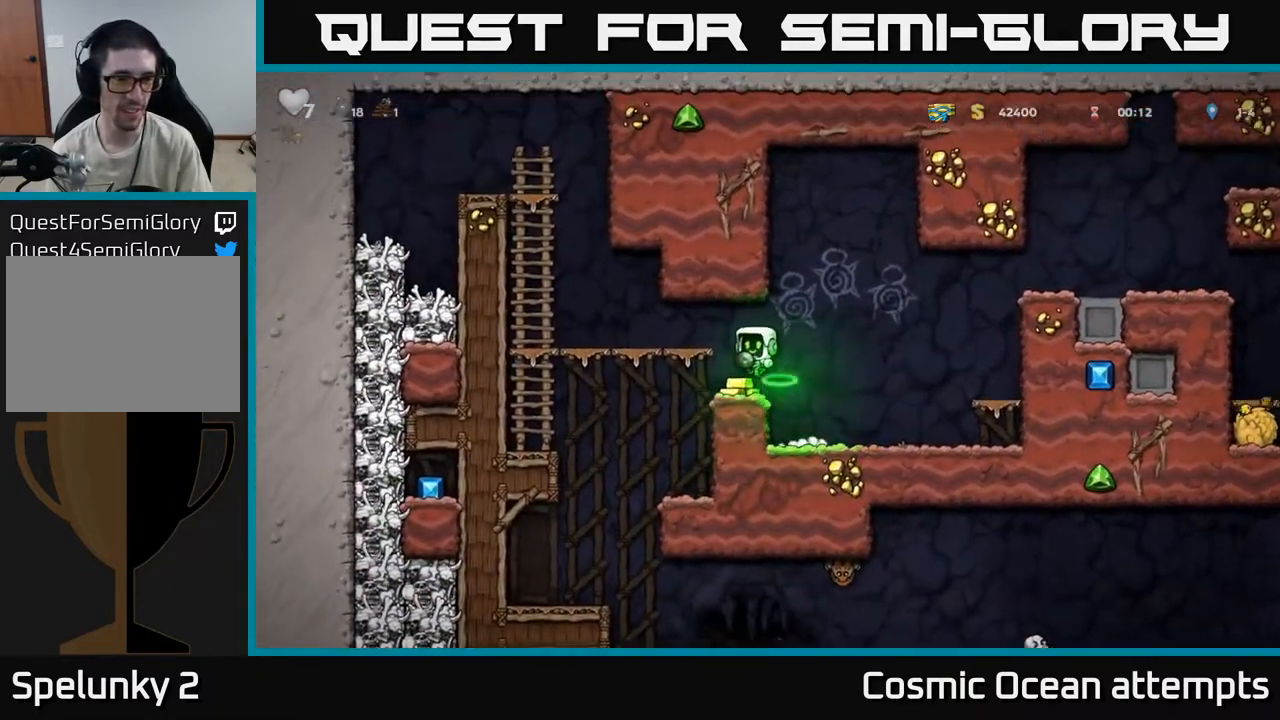
{"buttons": ["DPAD_LEFT"], "left_stick": "center", "right_stick": "center", "events": [[317, "DPAD_LEFT", "down"], [367, "A", "down"], [483, "A", "up"]]}
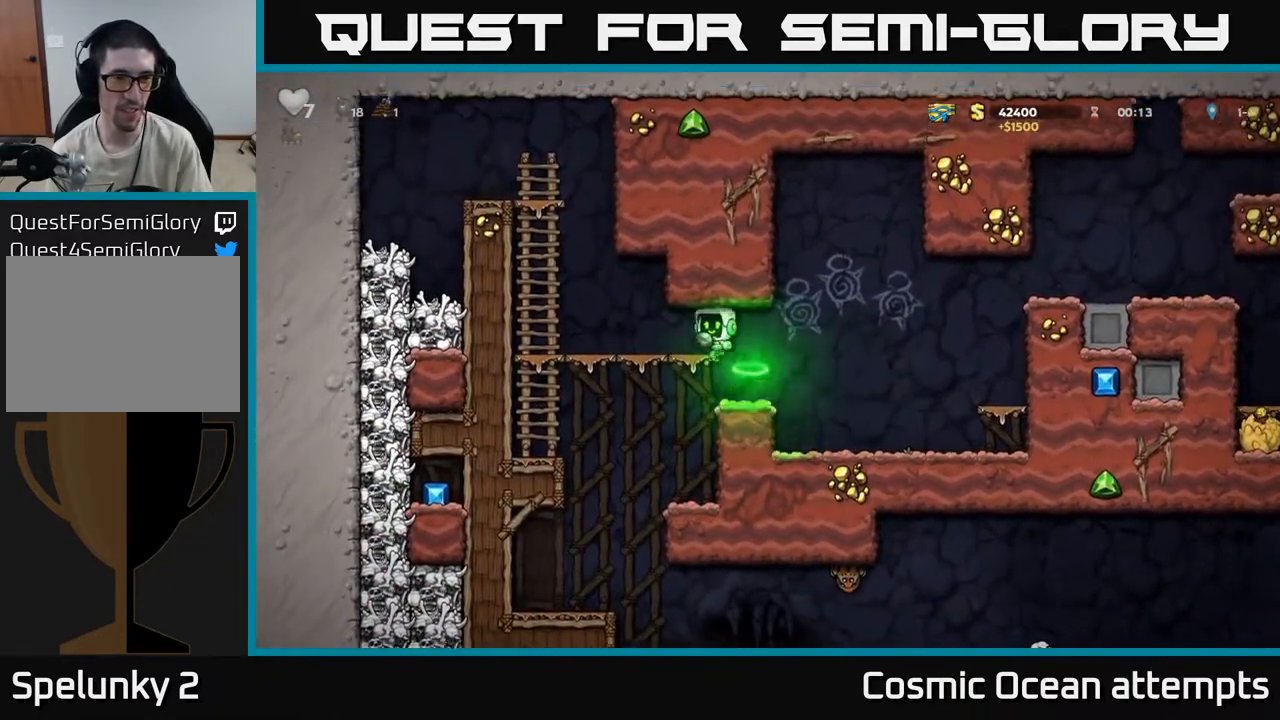
{"buttons": [], "left_stick": "center", "right_stick": "center", "events": [[17, "DPAD_LEFT", "up"]]}
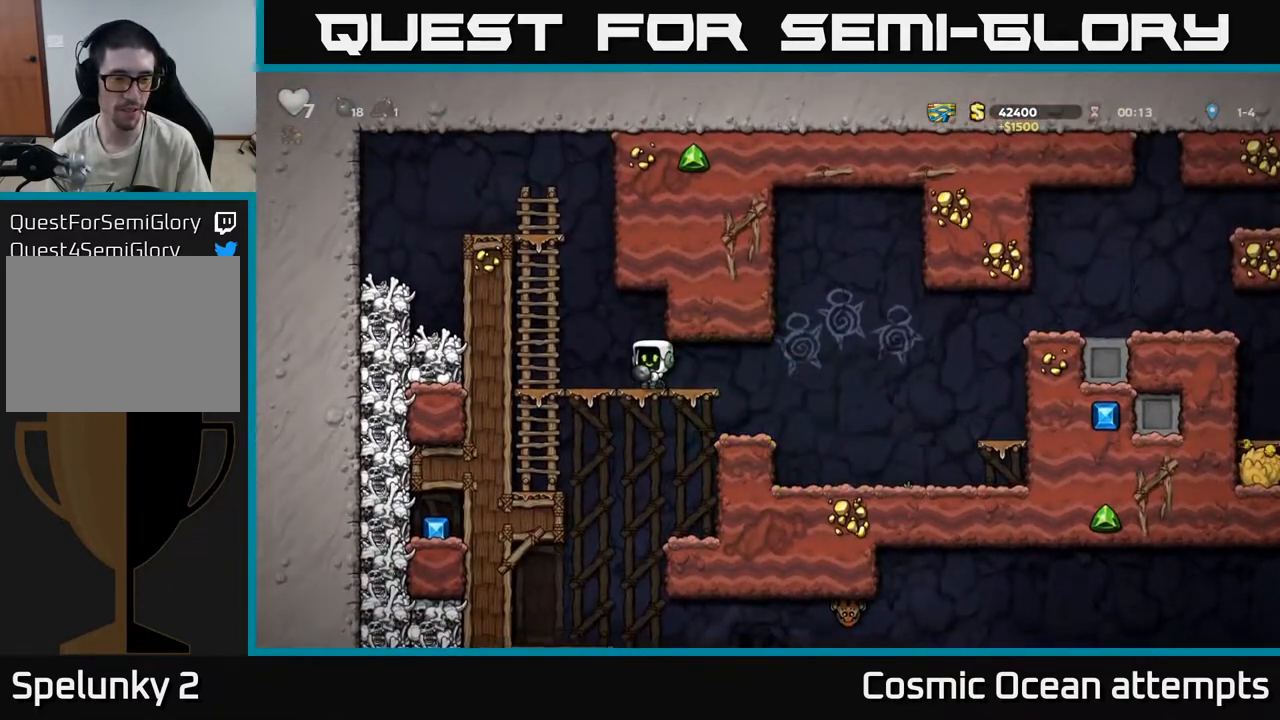
{"buttons": ["DPAD_RIGHT"], "left_stick": "center", "right_stick": "center", "events": [[33, "DPAD_RIGHT", "down"], [50, "DPAD_DOWN", "down"], [67, "DPAD_RIGHT", "up"], [100, "A", "down"], [200, "A", "up"], [233, "DPAD_DOWN", "up"], [433, "DPAD_RIGHT", "down"]]}
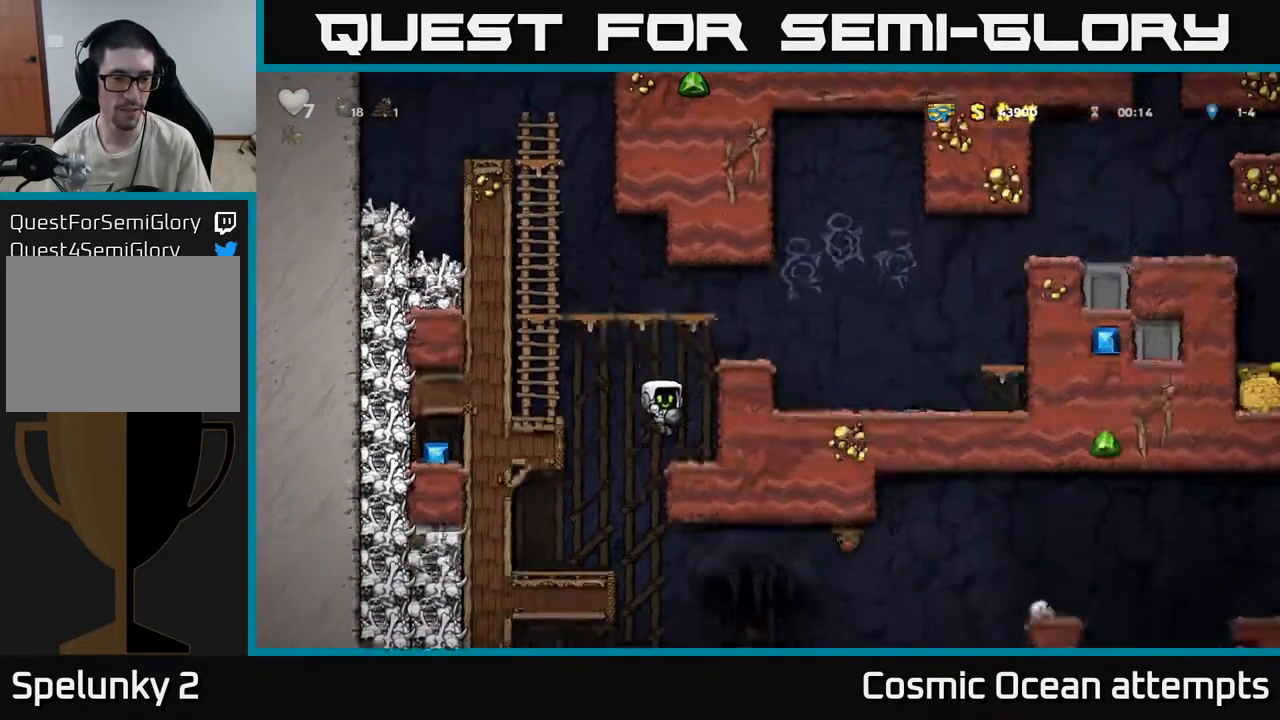
{"buttons": [], "left_stick": "center", "right_stick": "center", "events": [[33, "DPAD_RIGHT", "up"], [67, "DPAD_LEFT", "down"], [300, "DPAD_LEFT", "up"]]}
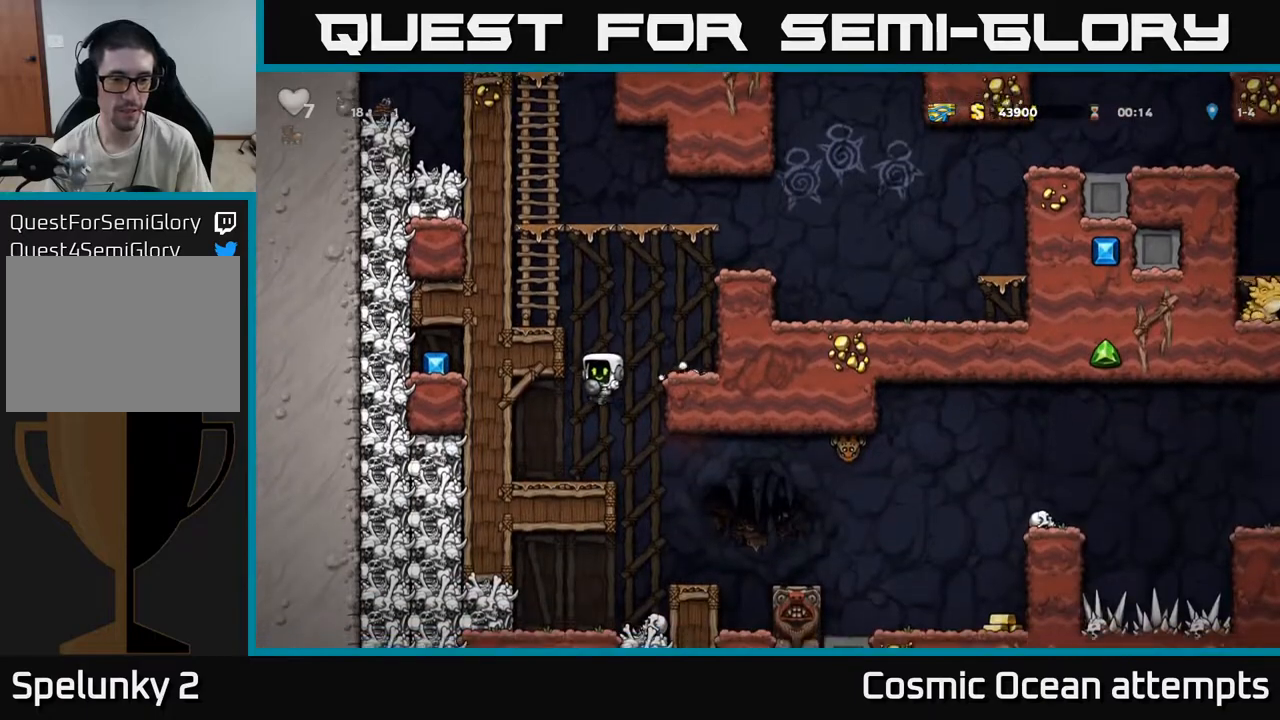
{"buttons": [], "left_stick": "center", "right_stick": "center", "events": [[183, "DPAD_RIGHT", "down"], [317, "DPAD_RIGHT", "up"]]}
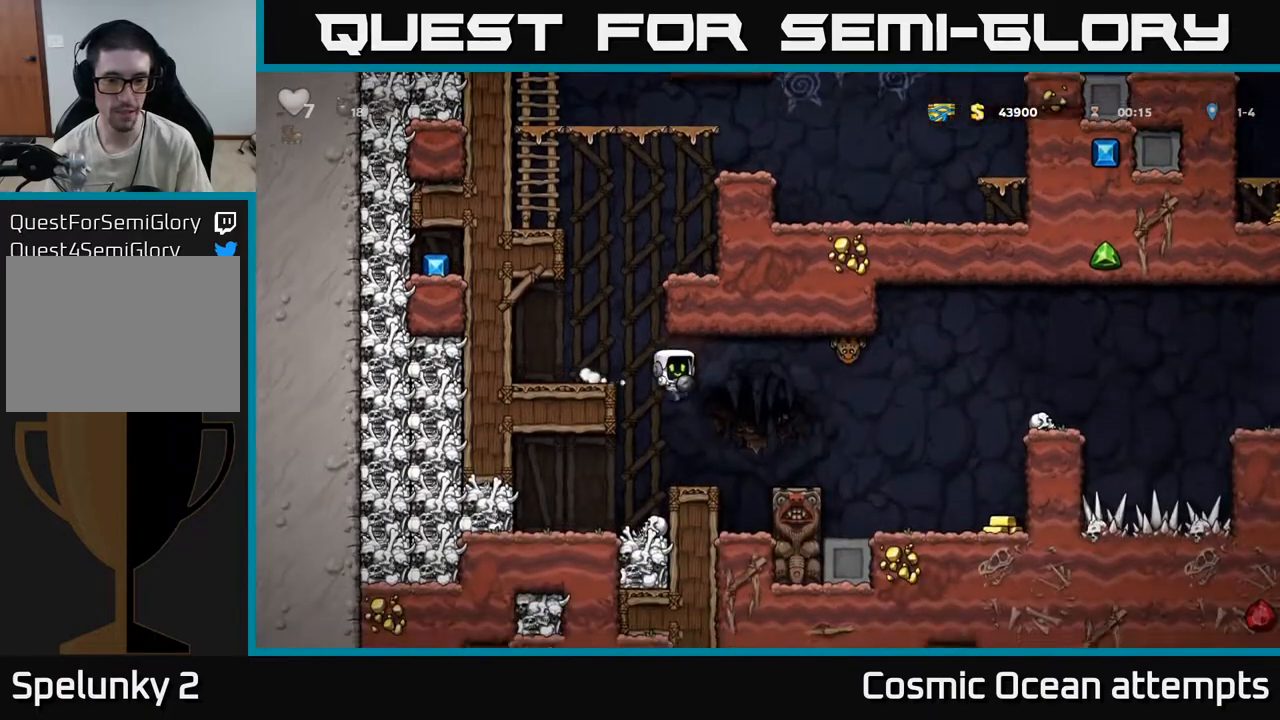
{"buttons": [], "left_stick": "center", "right_stick": "center", "events": [[133, "DPAD_RIGHT", "down"], [167, "DPAD_RIGHT", "up"], [317, "A", "down"], [400, "X", "down"], [433, "A", "up"], [467, "X", "up"]]}
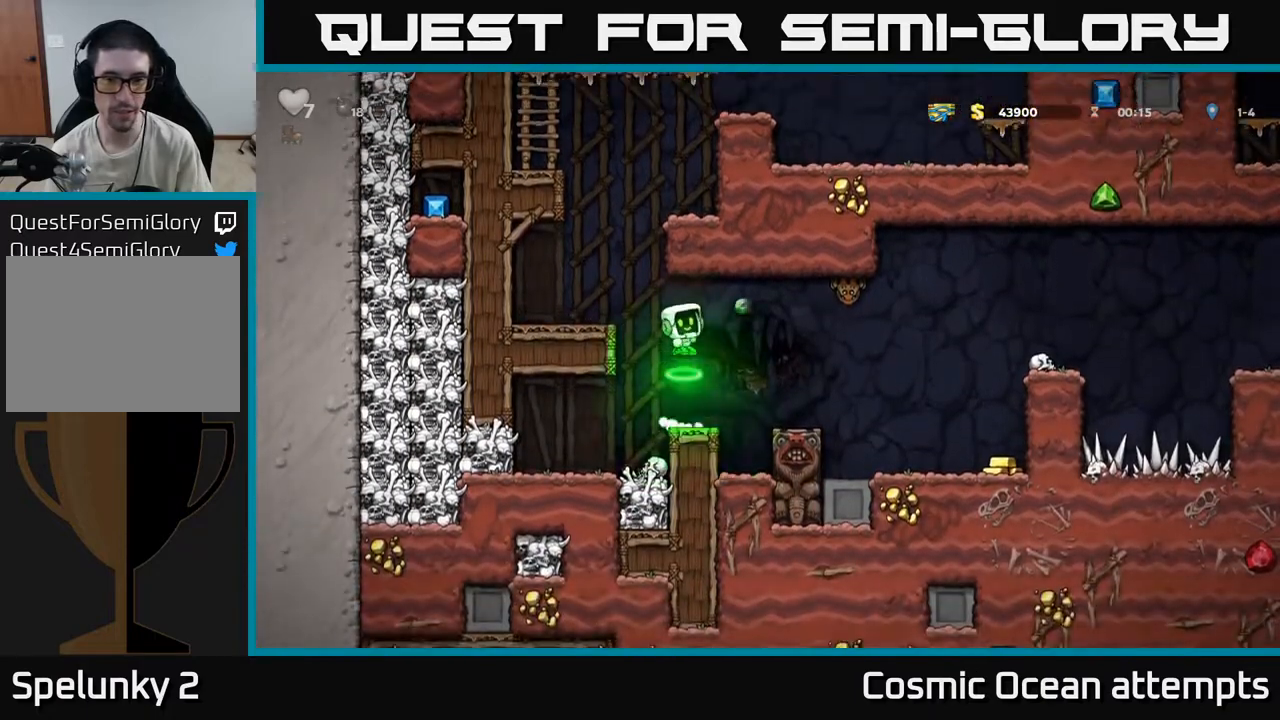
{"buttons": [], "left_stick": "center", "right_stick": "center", "events": []}
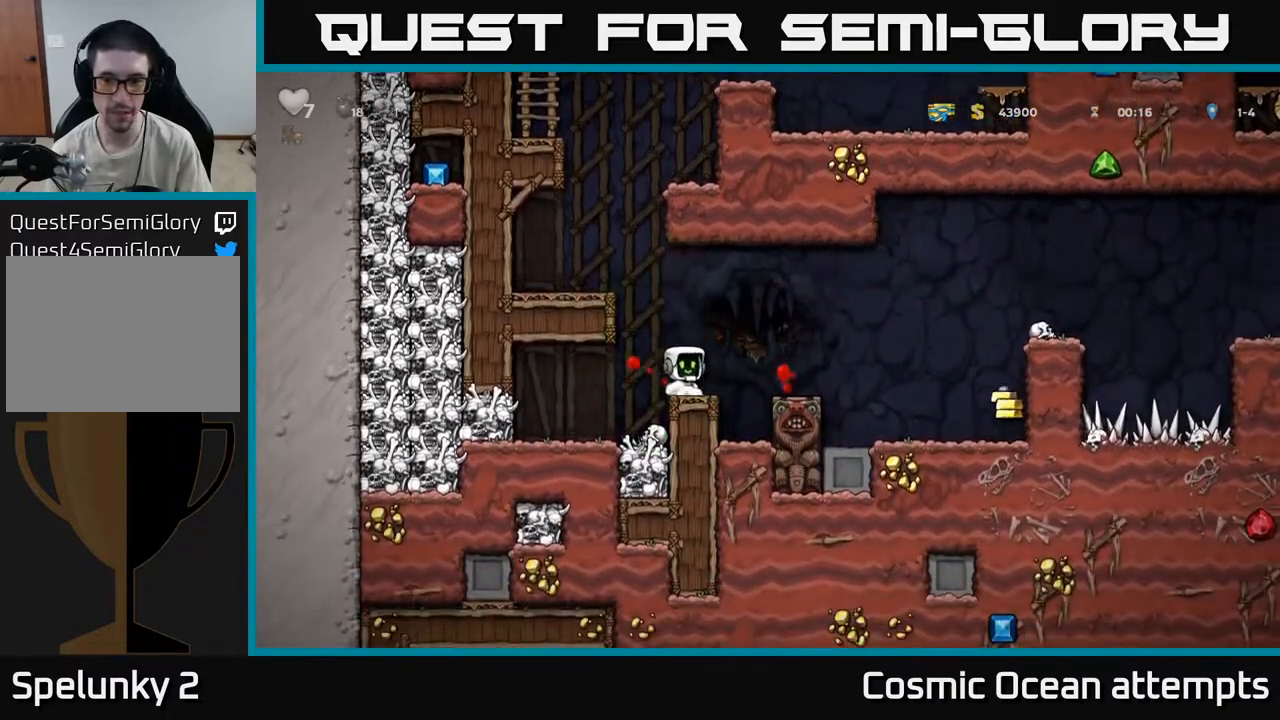
{"buttons": ["DPAD_RIGHT"], "left_stick": "center", "right_stick": "center", "events": [[150, "DPAD_RIGHT", "down"], [183, "A", "down"], [300, "A", "up"]]}
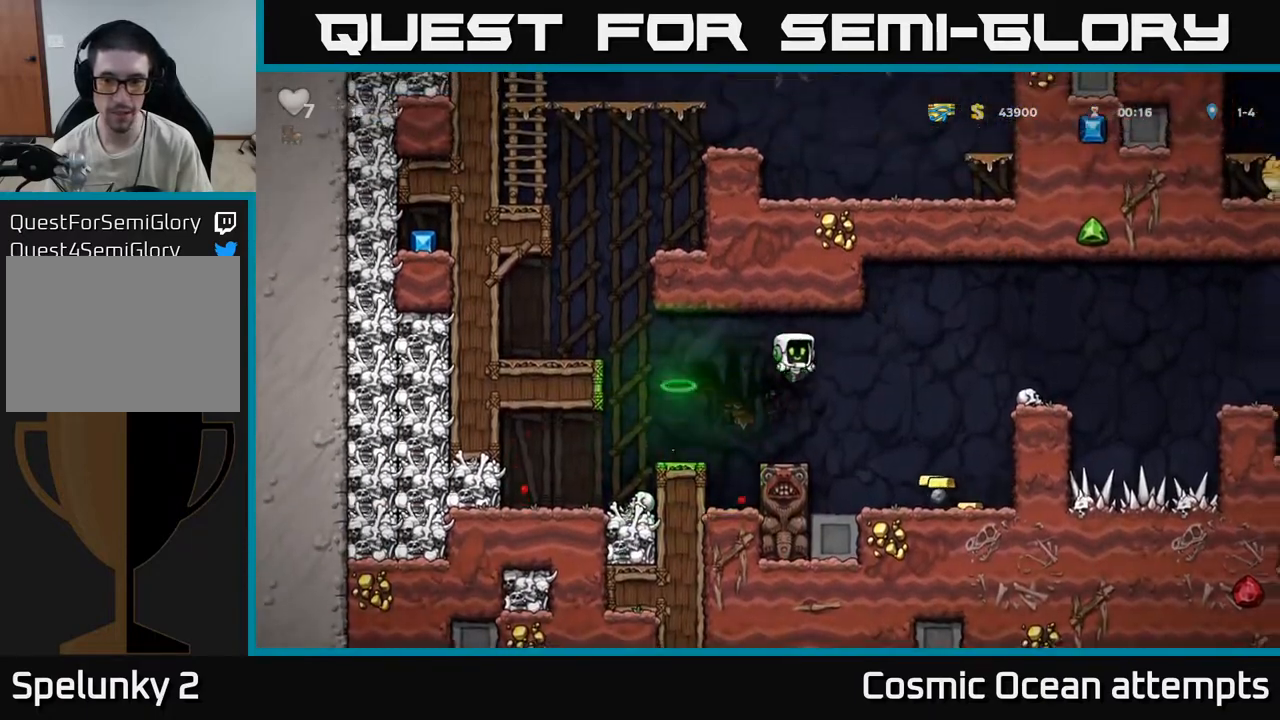
{"buttons": ["DPAD_RIGHT"], "left_stick": "center", "right_stick": "center", "events": [[167, "DPAD_RIGHT", "up"], [350, "DPAD_RIGHT", "down"]]}
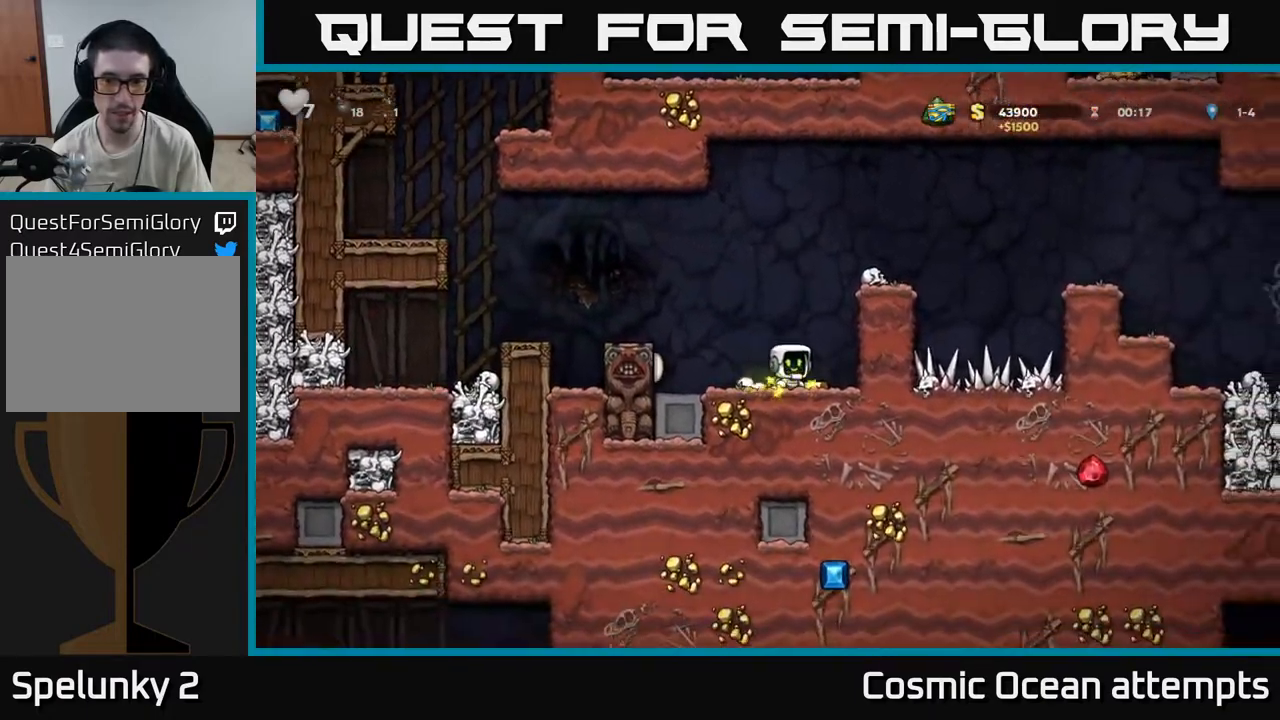
{"buttons": ["A", "DPAD_LEFT"], "left_stick": "center", "right_stick": "center", "events": [[50, "DPAD_RIGHT", "up"], [83, "DPAD_LEFT", "down"], [150, "A", "down"]]}
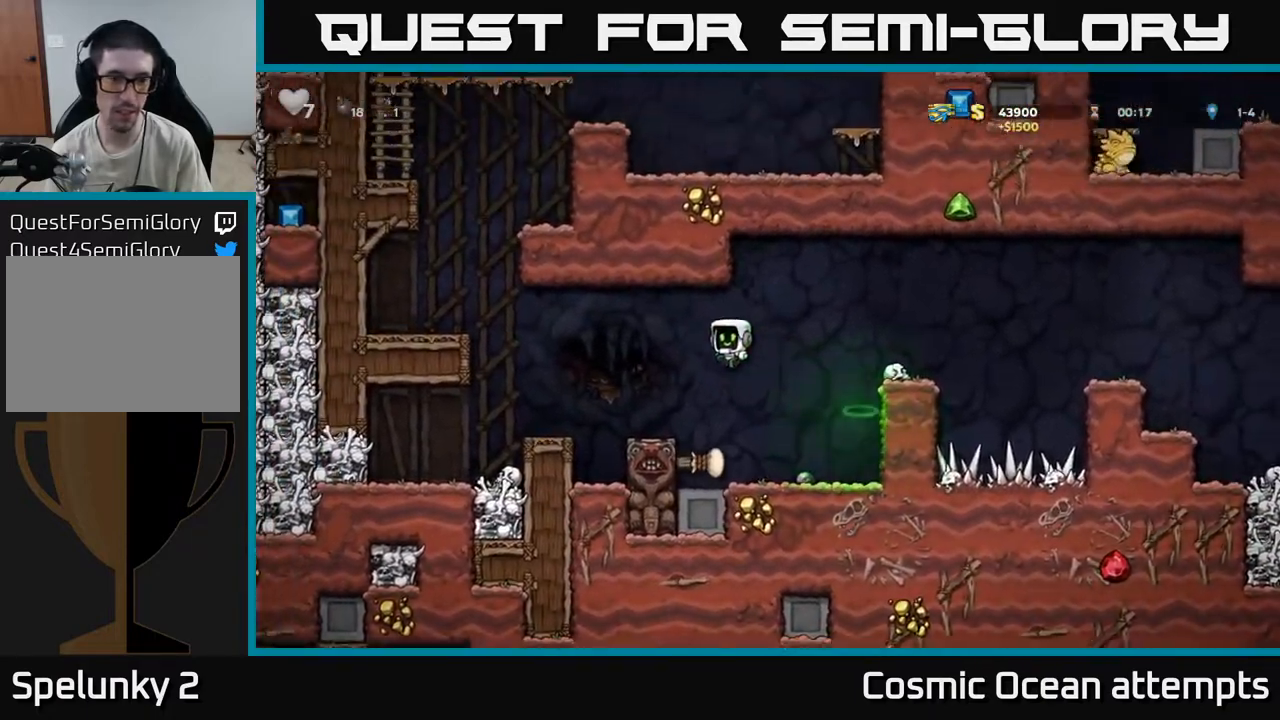
{"buttons": ["DPAD_LEFT"], "left_stick": "center", "right_stick": "center", "events": [[183, "A", "up"]]}
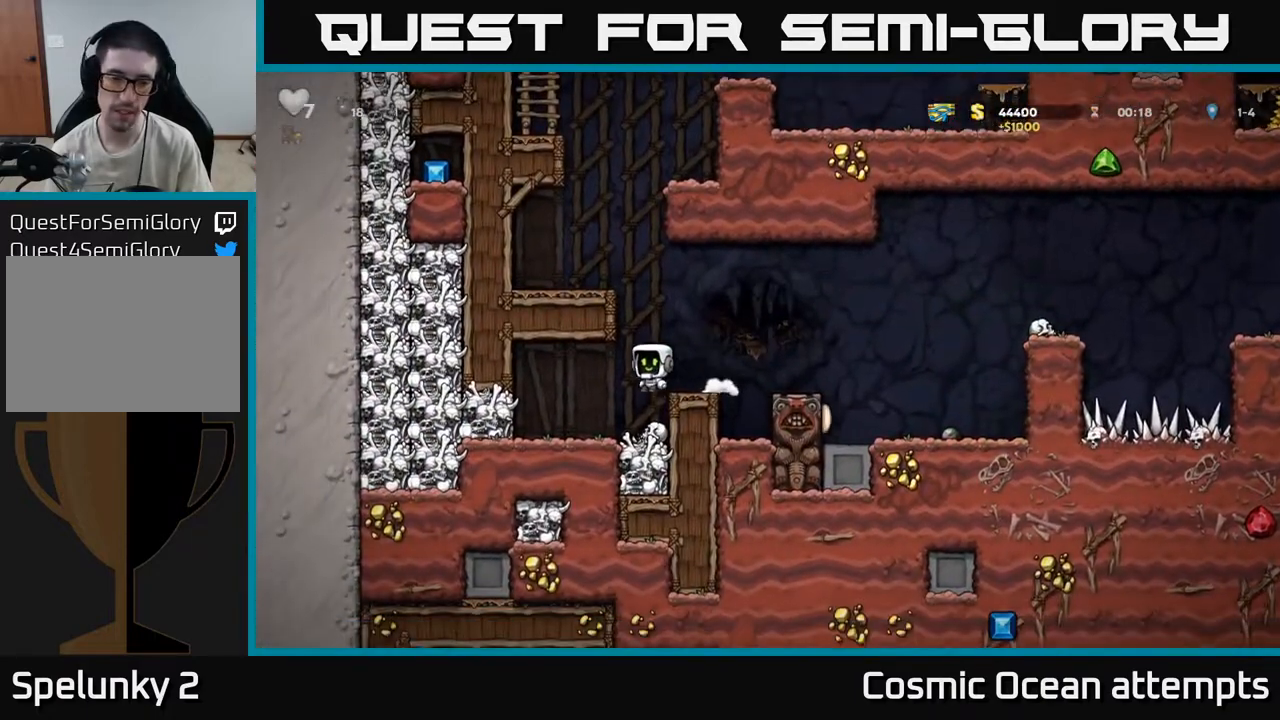
{"buttons": [], "left_stick": "center", "right_stick": "center", "events": [[183, "DPAD_LEFT", "up"], [200, "X", "down"], [333, "X", "up"]]}
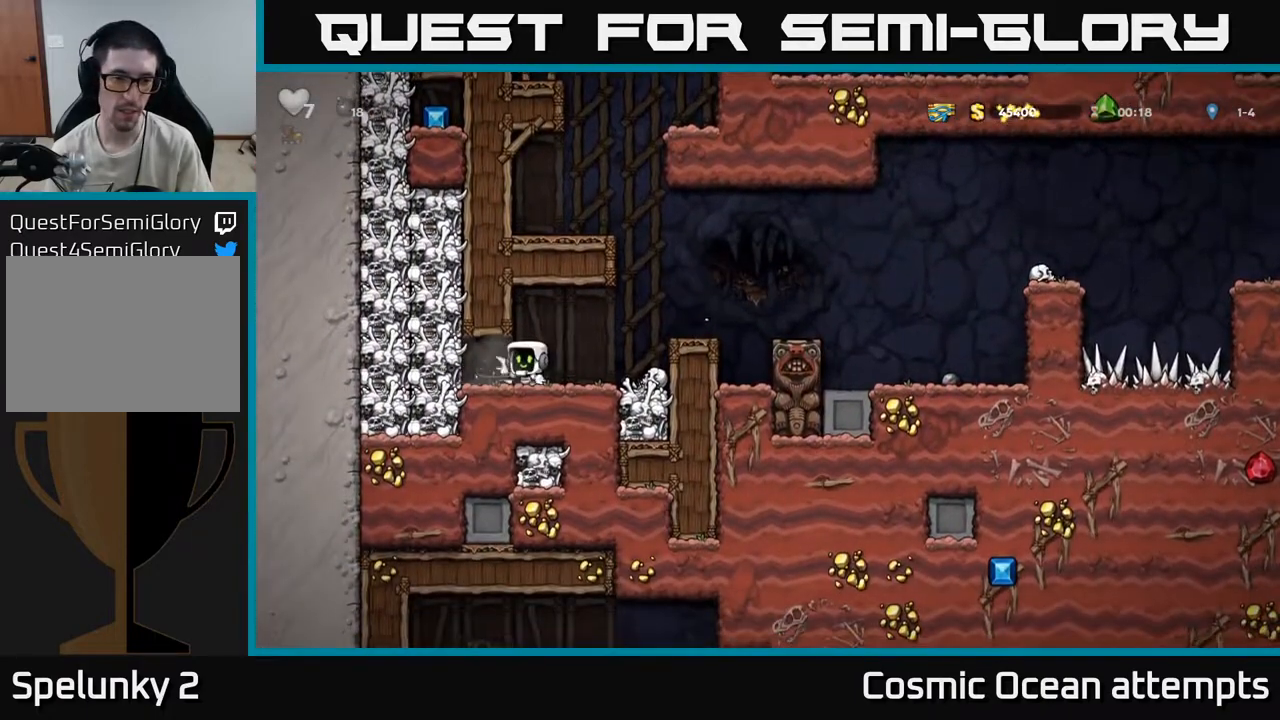
{"buttons": ["DPAD_RIGHT"], "left_stick": "center", "right_stick": "center", "events": [[200, "DPAD_LEFT", "down"], [200, "X", "down"], [317, "DPAD_LEFT", "up"], [350, "X", "up"], [417, "DPAD_RIGHT", "down"]]}